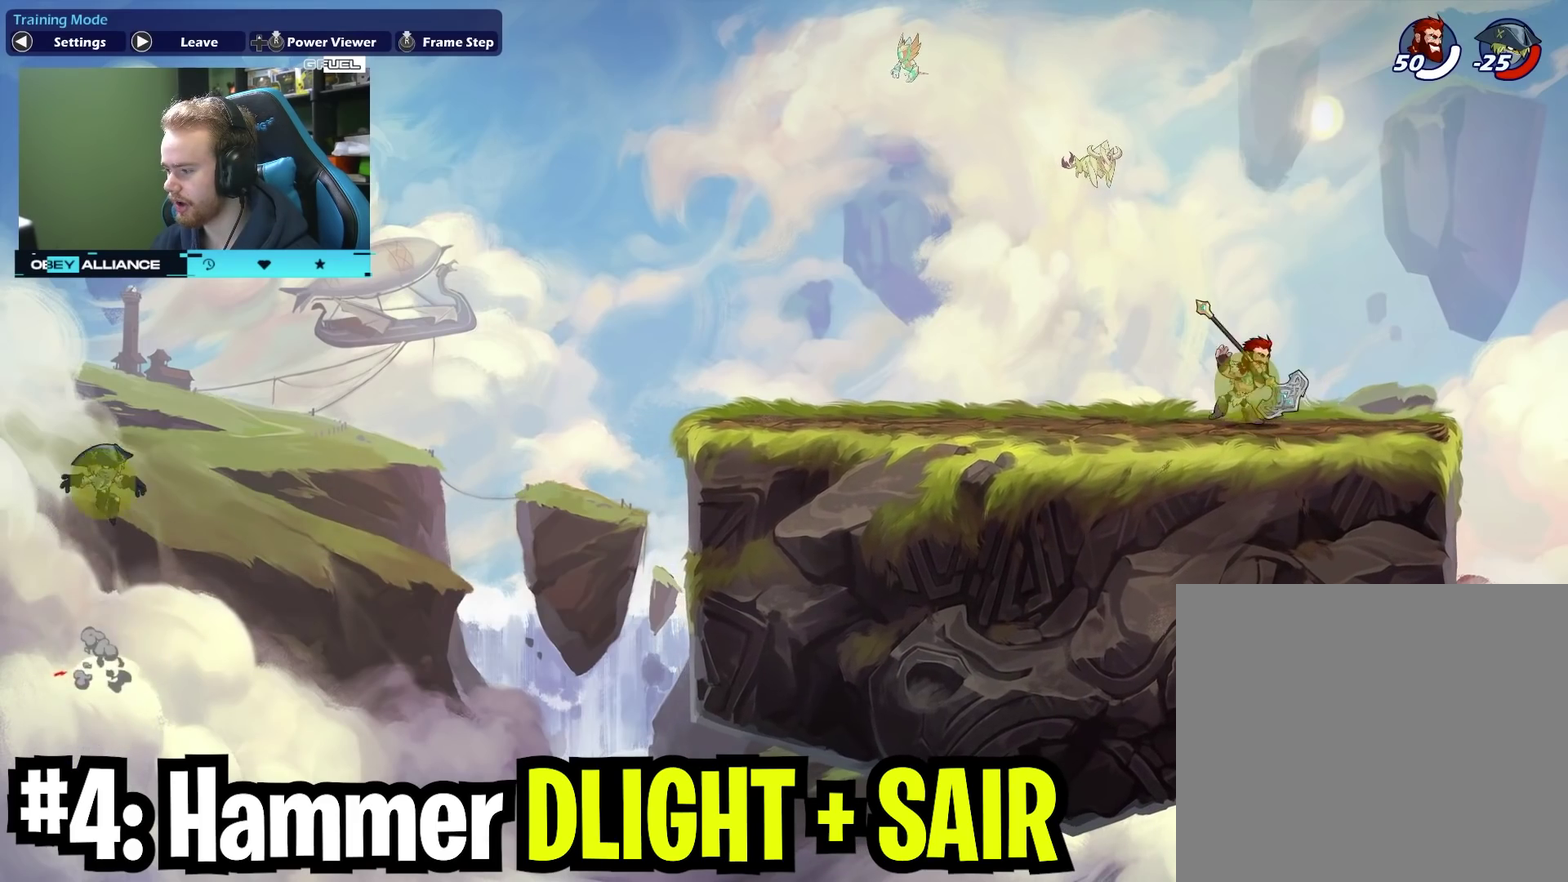
Gameplay with a controller (Xbox layout); each line is a JSON object with the inputs held at the frame after it (dt_ms = milliseconds from this image to that frame). "events" lists button and stick changes between this image and that frame as [ms after this image, input, new state], when the widget could be followed in between. Not read: L1 R1.
{"dt_ms": 400, "buttons": [], "left_stick": "left", "right_stick": "center", "events": [[50, "left_stick", "left"], [250, "left_stick", "right"], [367, "left_stick", "left"]]}
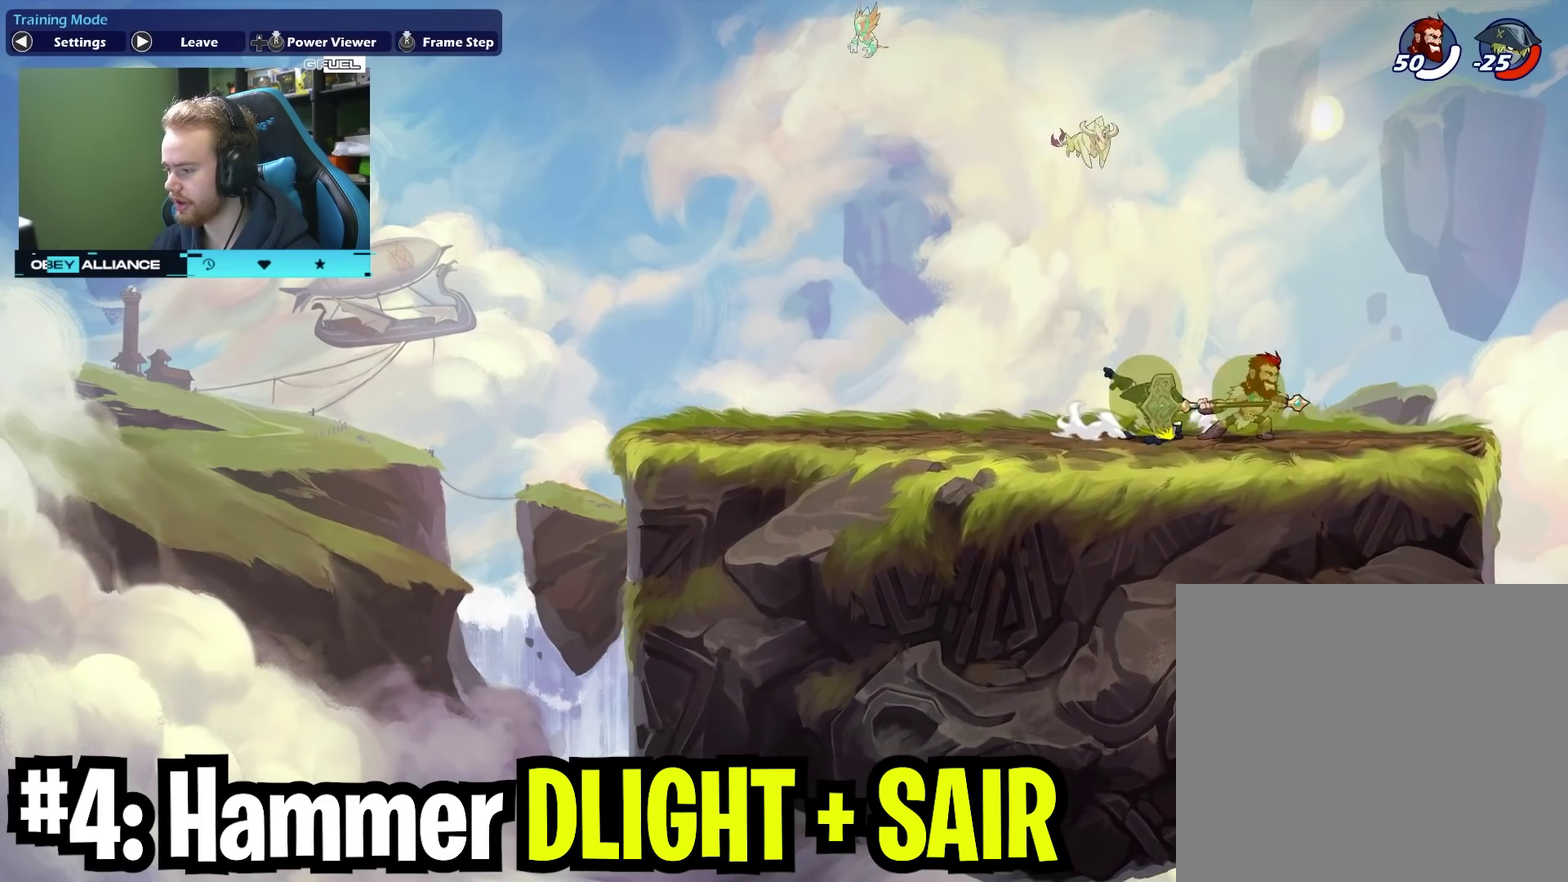
{"dt_ms": 300, "buttons": ["X"], "left_stick": "down", "right_stick": "center", "events": [[133, "left_stick", "down"], [217, "X", "down"]]}
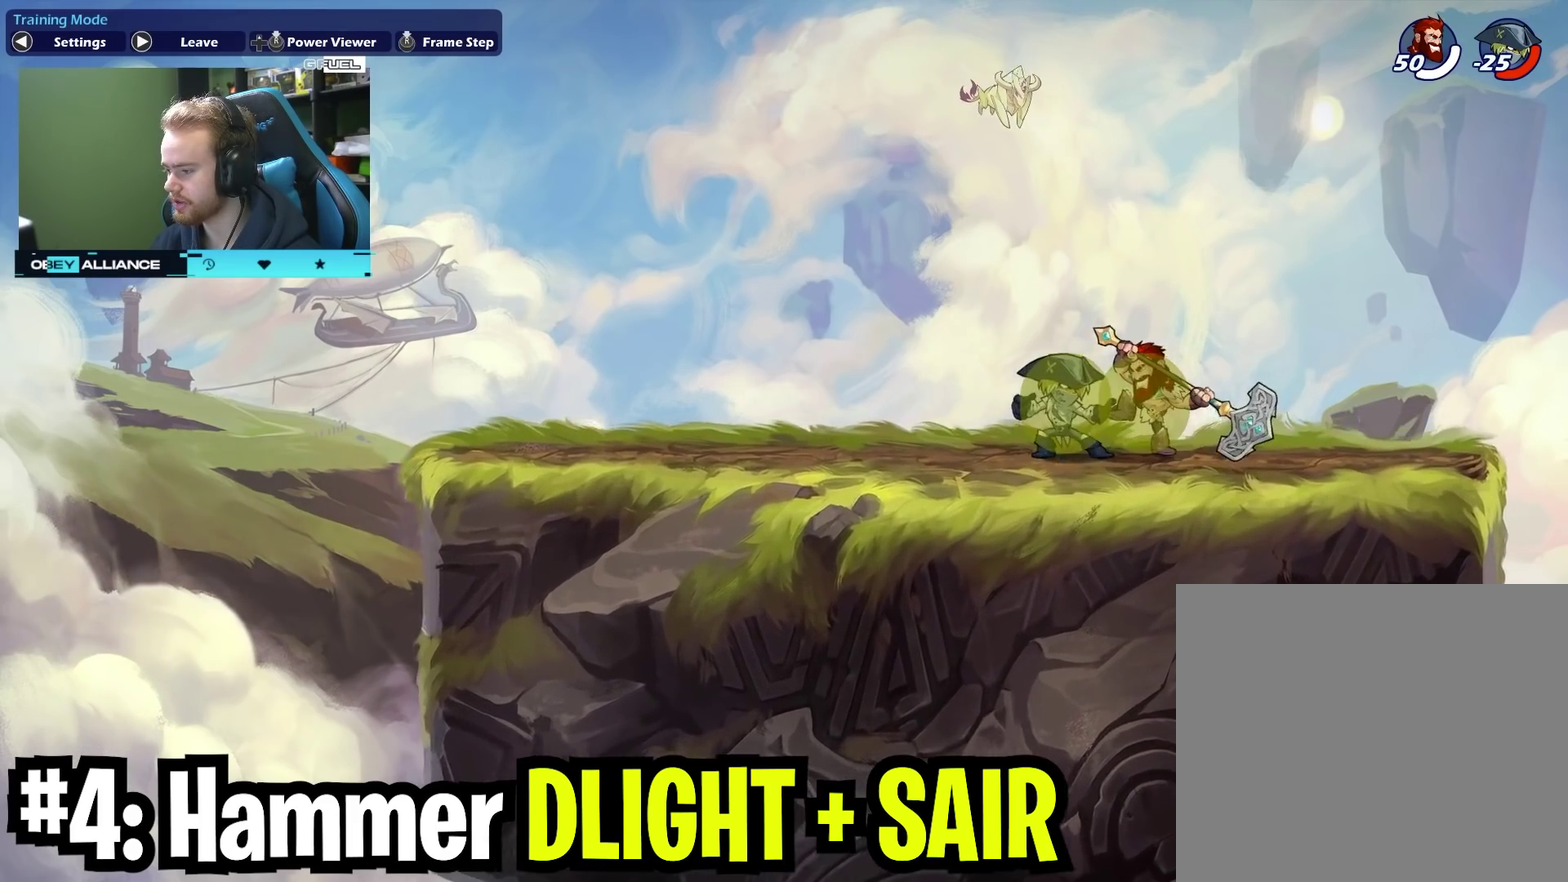
{"dt_ms": 700, "buttons": ["A", "X"], "left_stick": "left", "right_stick": "center", "events": [[67, "X", "up"], [117, "left_stick", "center"], [283, "left_stick", "left"], [350, "A", "down"], [367, "X", "down"]]}
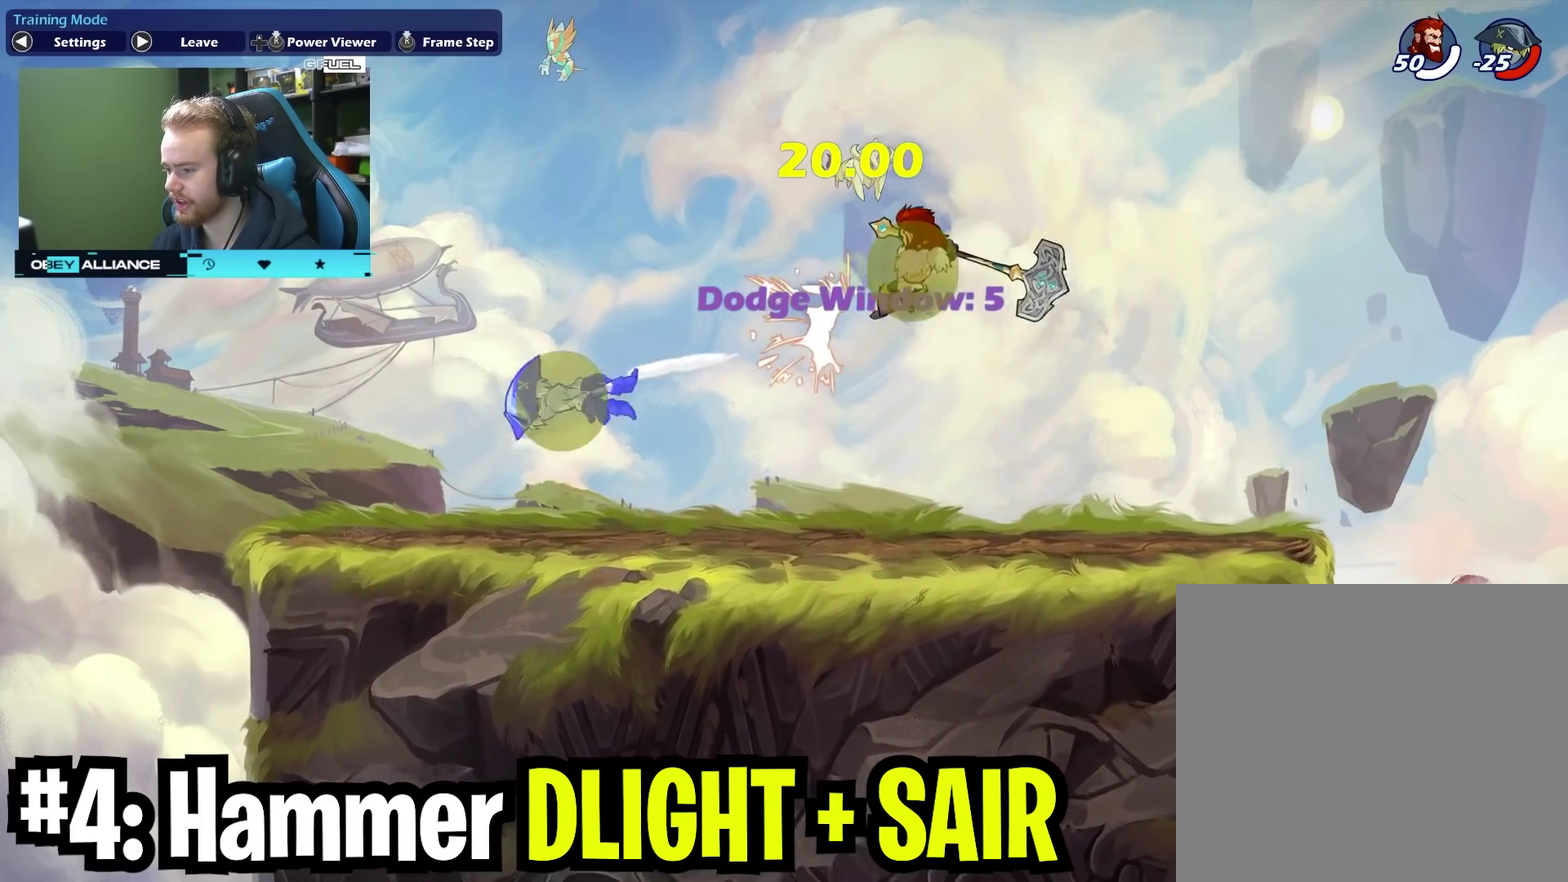
{"dt_ms": 500, "buttons": [], "left_stick": "right", "right_stick": "center", "events": [[117, "A", "up"], [167, "X", "up"], [167, "left_stick", "right"]]}
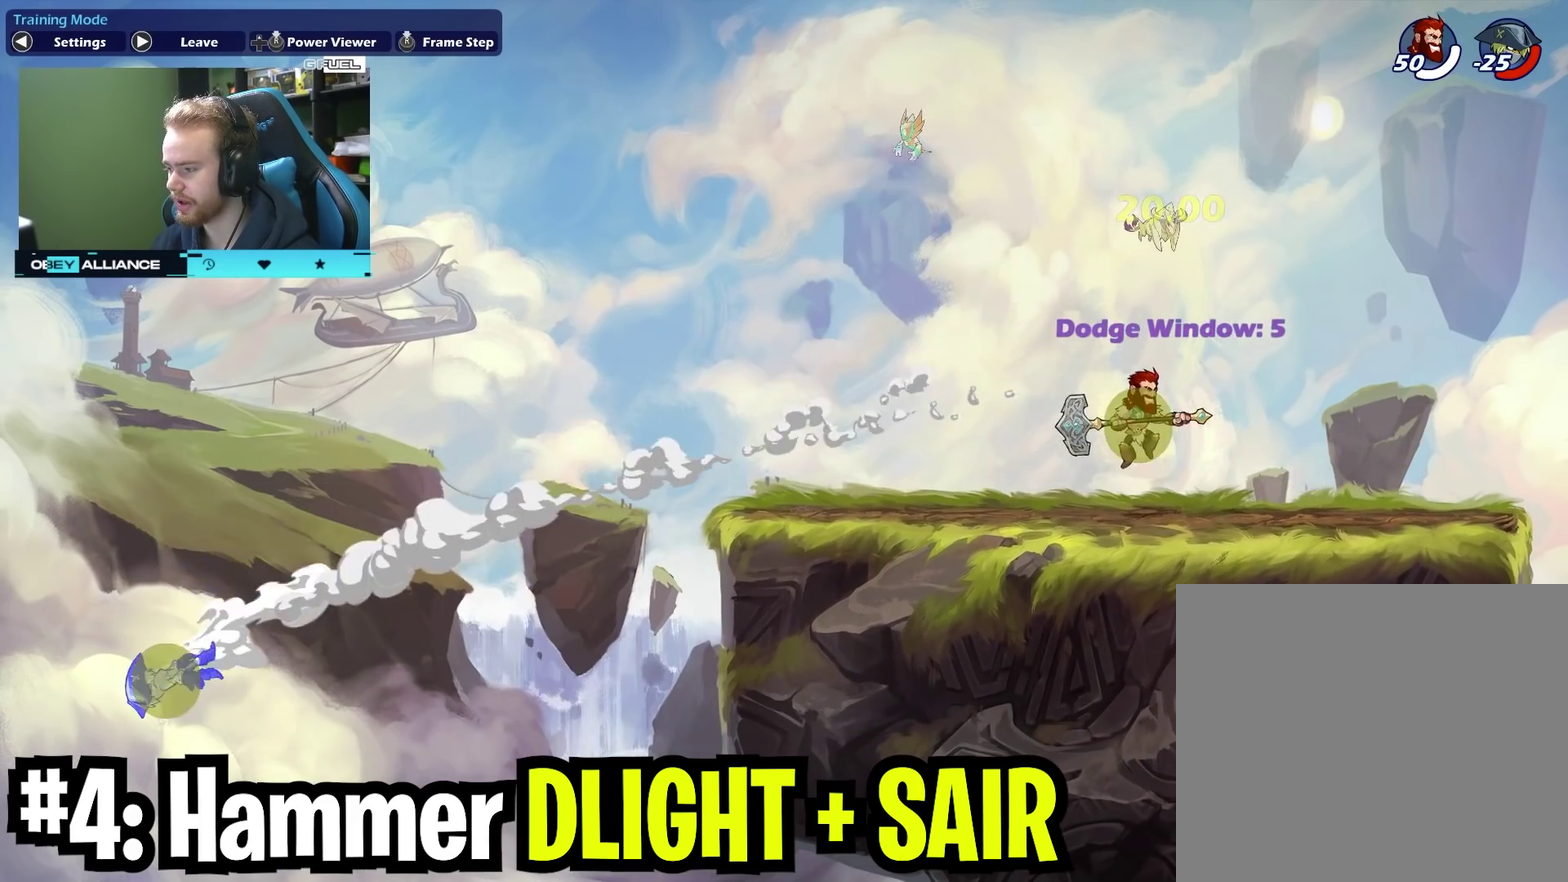
{"dt_ms": 300, "buttons": [], "left_stick": "left", "right_stick": "center", "events": [[300, "left_stick", "left"]]}
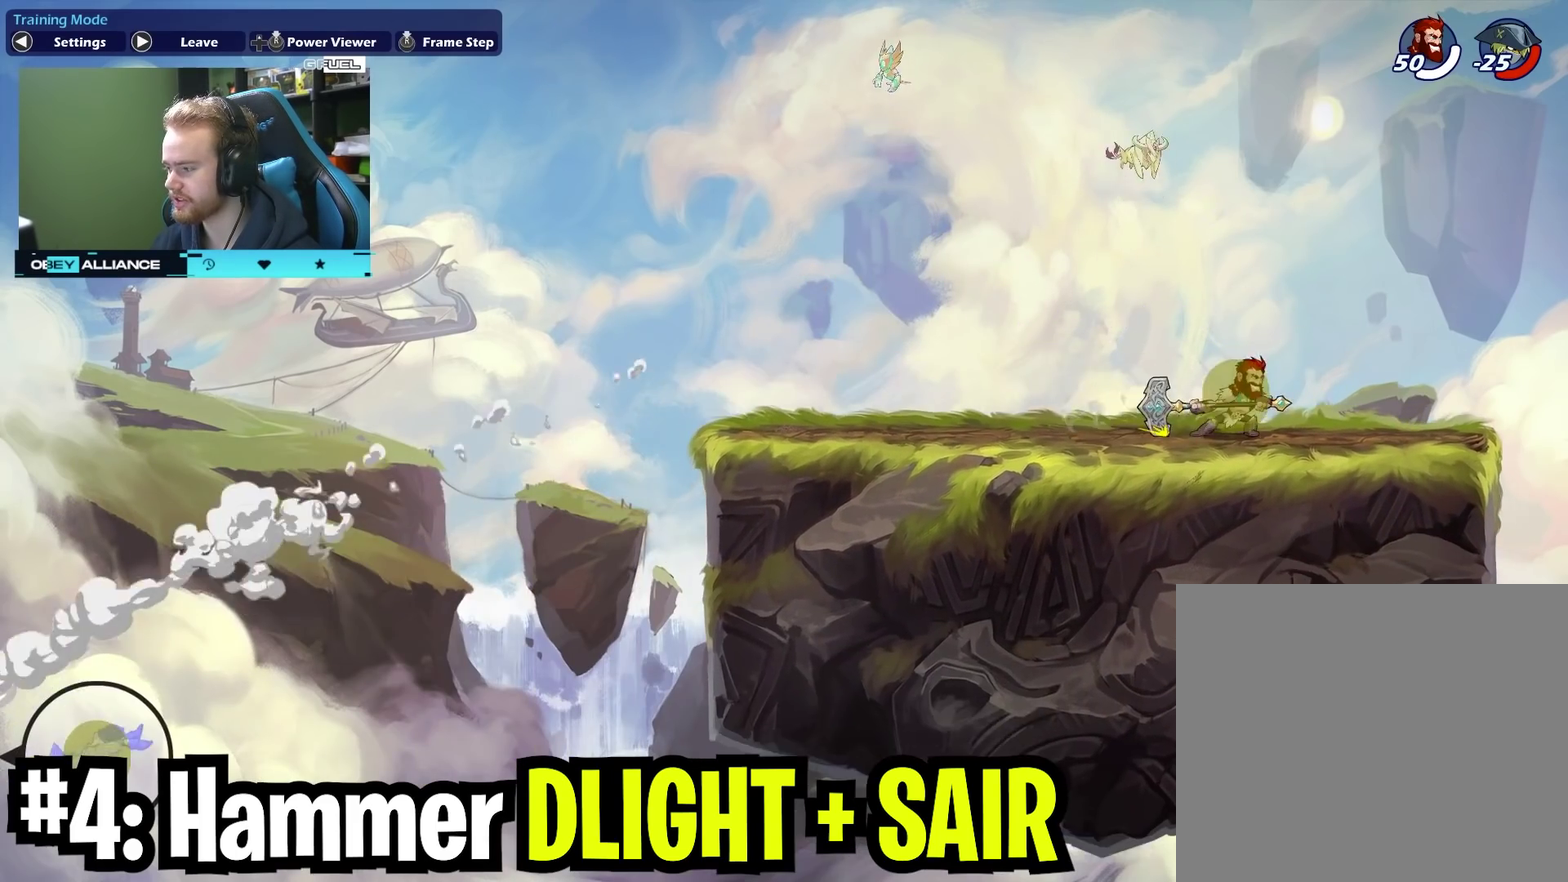
{"dt_ms": 700, "buttons": [], "left_stick": "center", "right_stick": "center", "events": [[167, "left_stick", "center"]]}
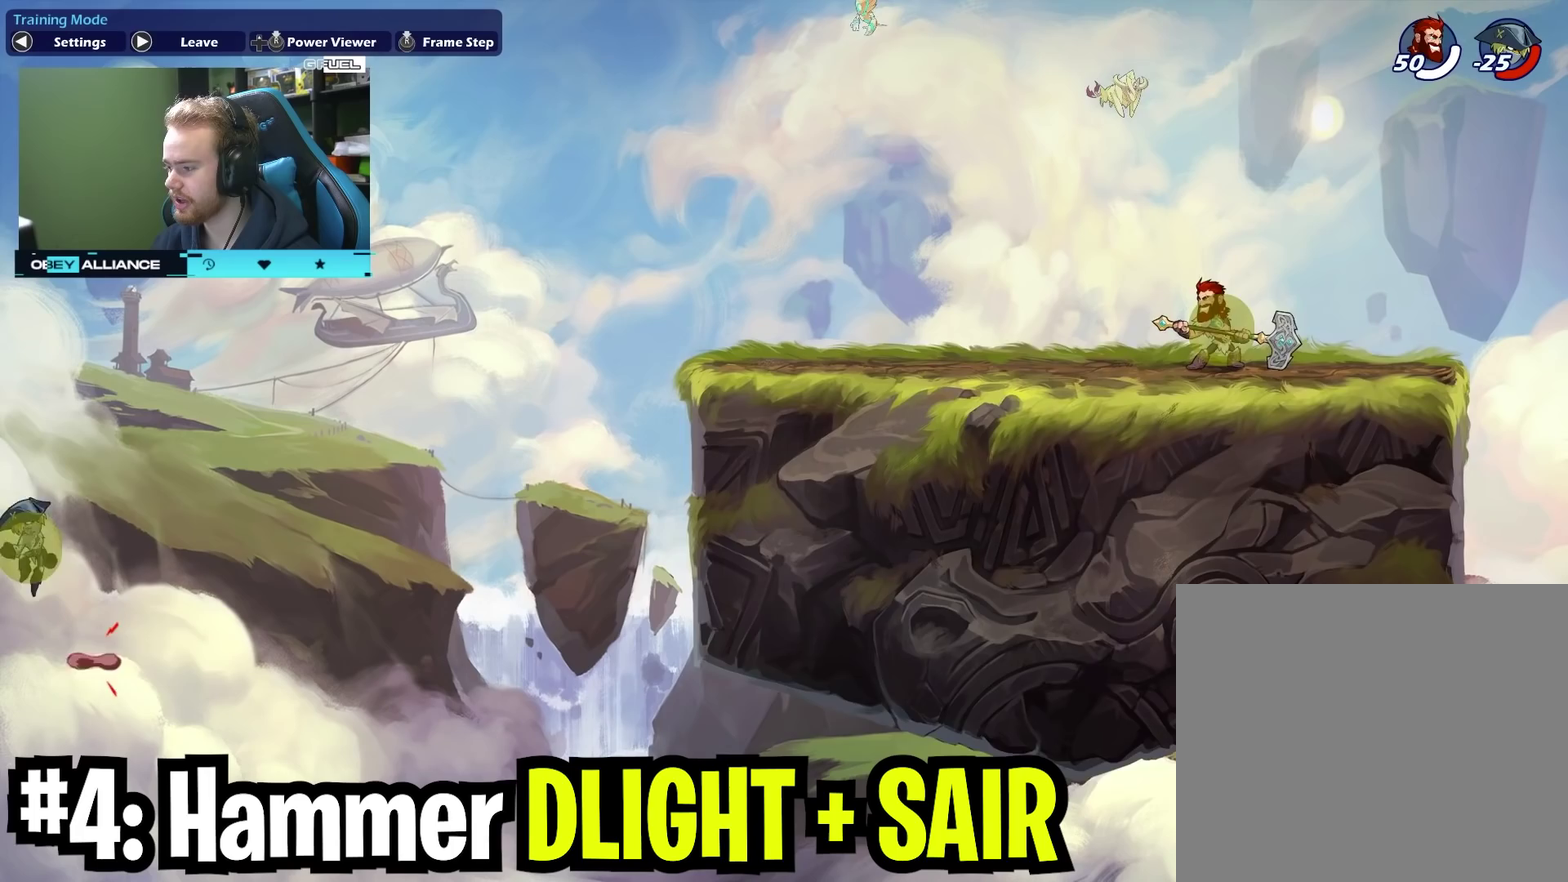
{"dt_ms": 400, "buttons": [], "left_stick": "down", "right_stick": "center", "events": [[33, "left_stick", "down"], [200, "X", "down"], [317, "X", "up"]]}
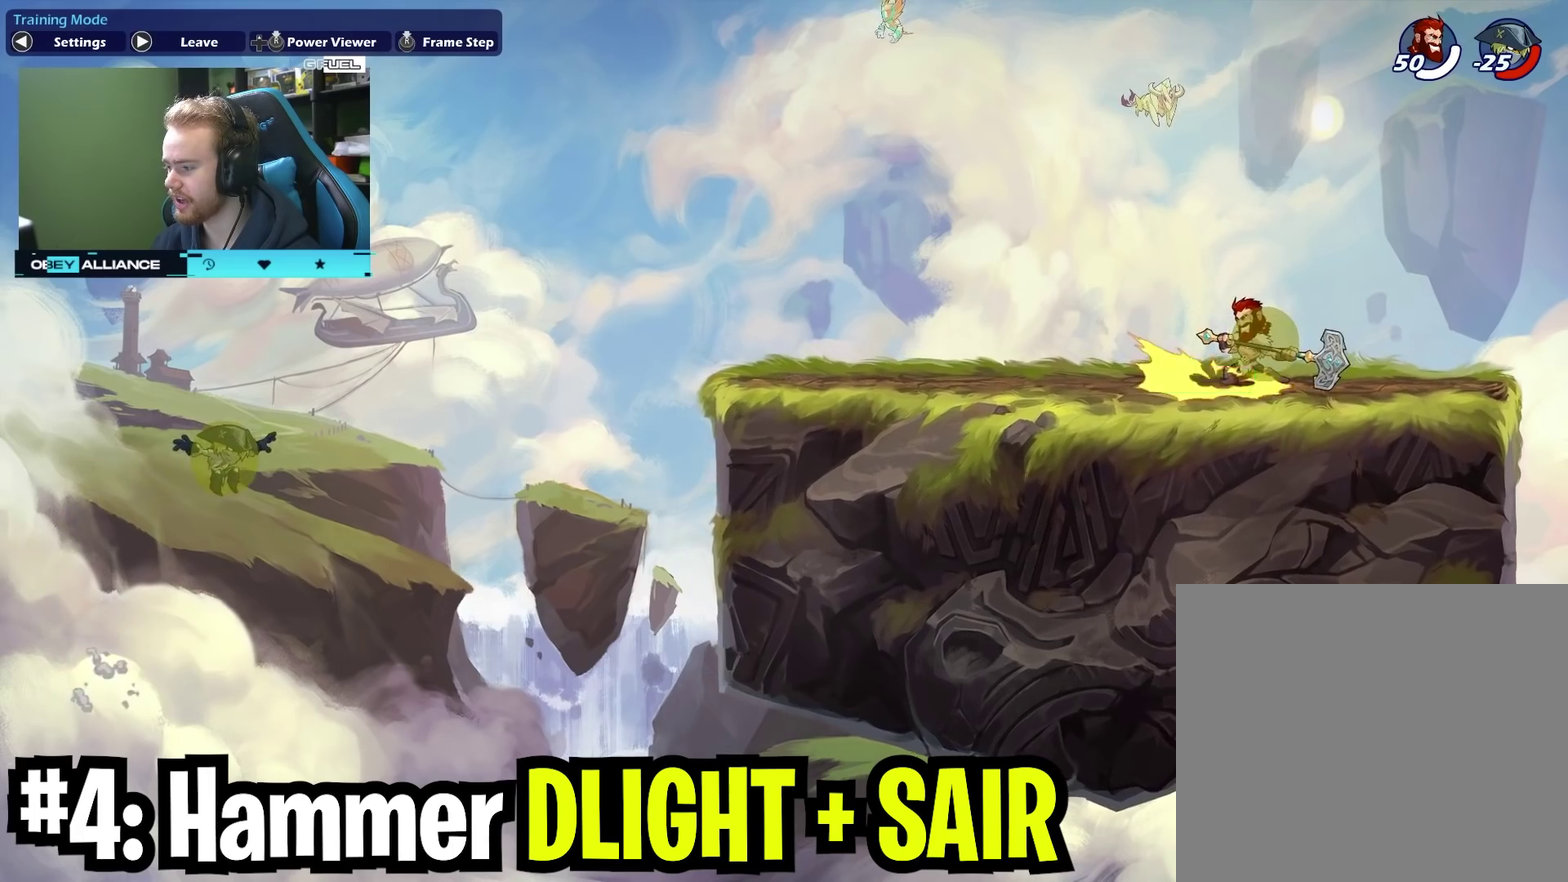
{"dt_ms": 700, "buttons": [], "left_stick": "left", "right_stick": "center", "events": [[100, "left_stick", "left"], [233, "left_stick", "center"], [367, "left_stick", "right"], [467, "left_stick", "up-right"], [550, "left_stick", "up-left"], [617, "left_stick", "left"]]}
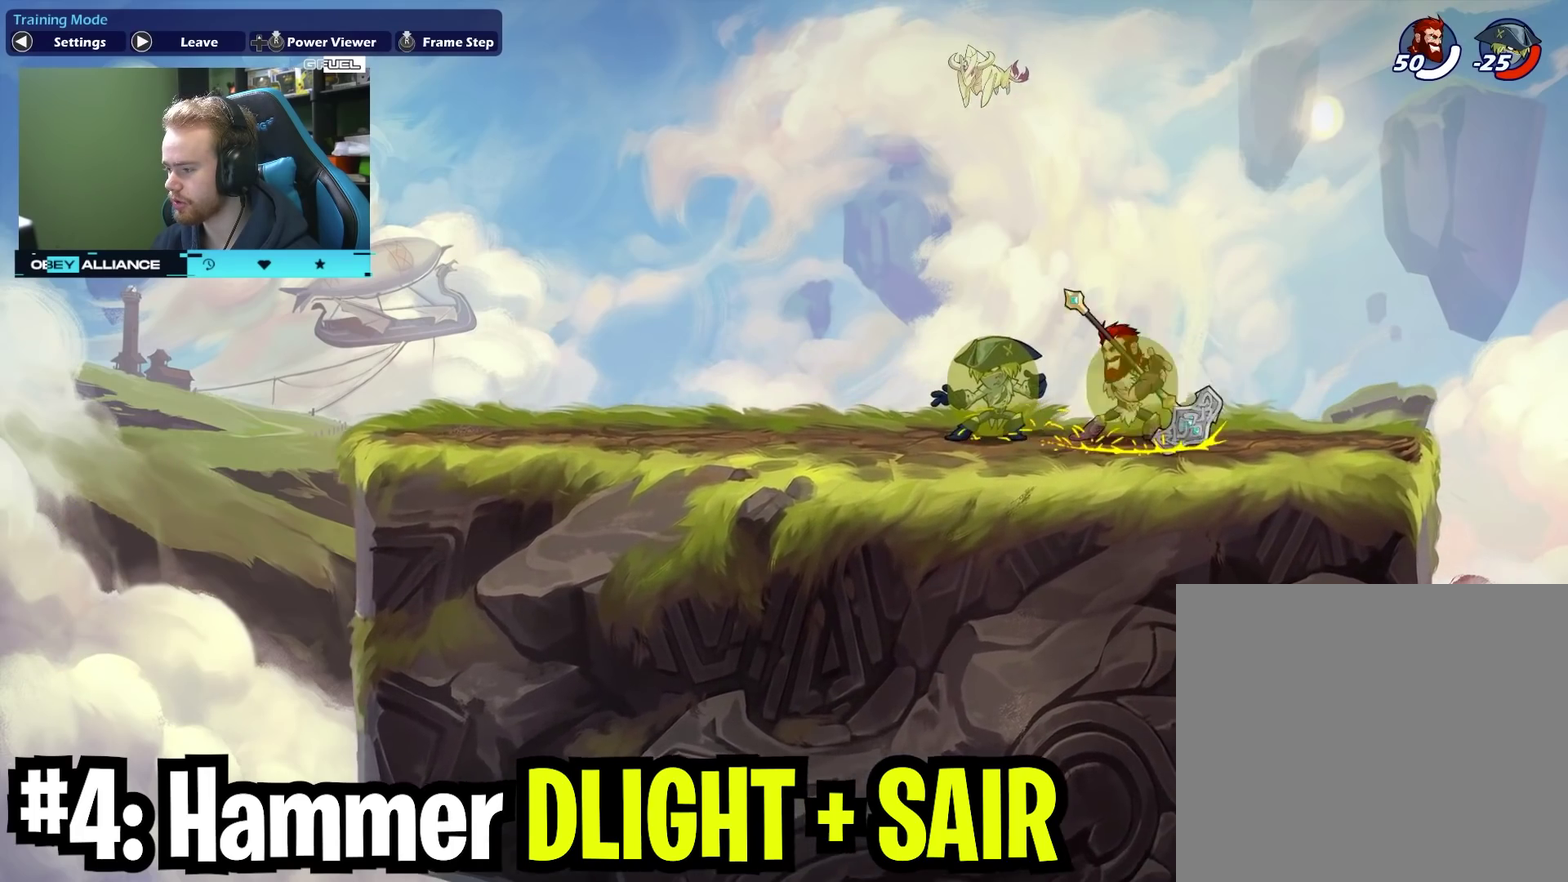
{"dt_ms": 400, "buttons": [], "left_stick": "left", "right_stick": "center", "events": [[33, "left_stick", "down"], [83, "X", "down"], [250, "X", "up"], [317, "left_stick", "left"]]}
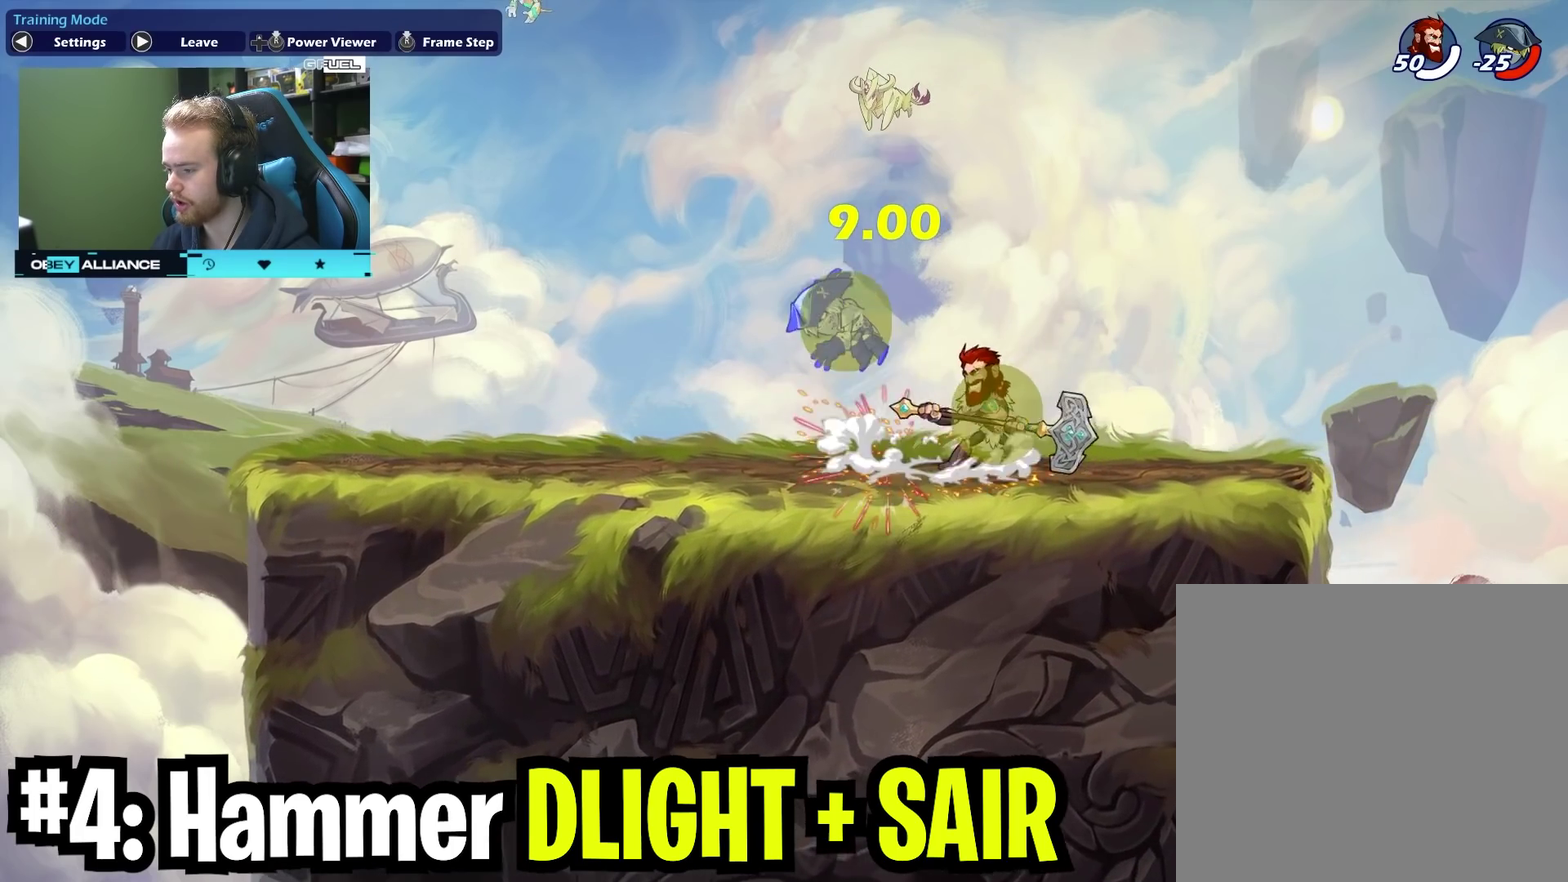
{"dt_ms": 300, "buttons": [], "left_stick": "right", "right_stick": "center", "events": [[33, "A", "down"], [50, "X", "down"], [267, "A", "up"], [300, "X", "up"], [300, "left_stick", "right"]]}
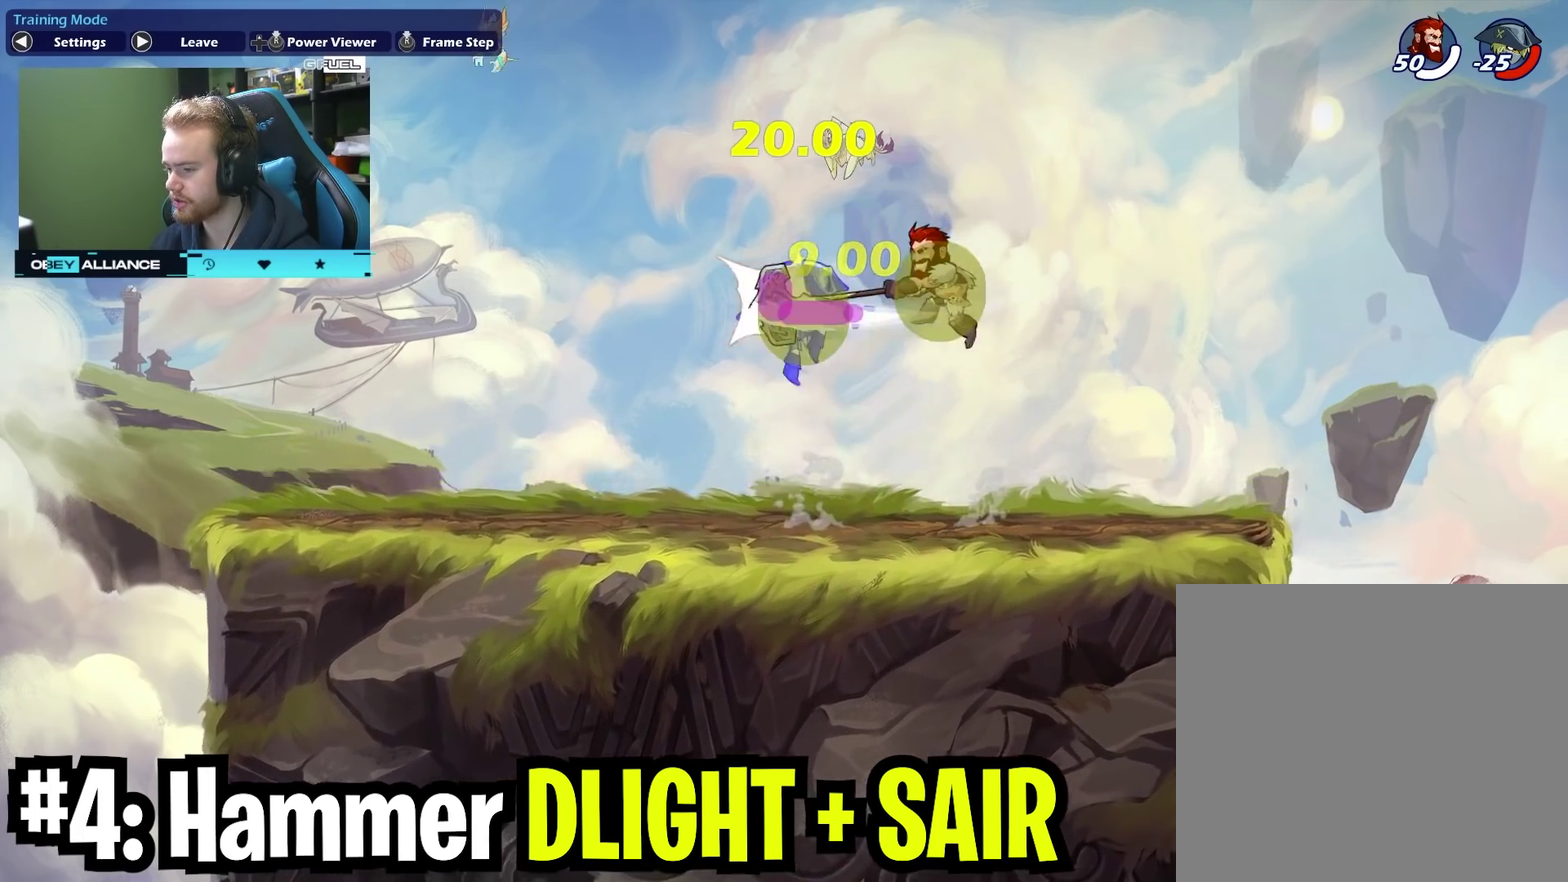
{"dt_ms": 700, "buttons": [], "left_stick": "left", "right_stick": "center", "events": [[150, "left_stick", "up-right"], [633, "left_stick", "left"]]}
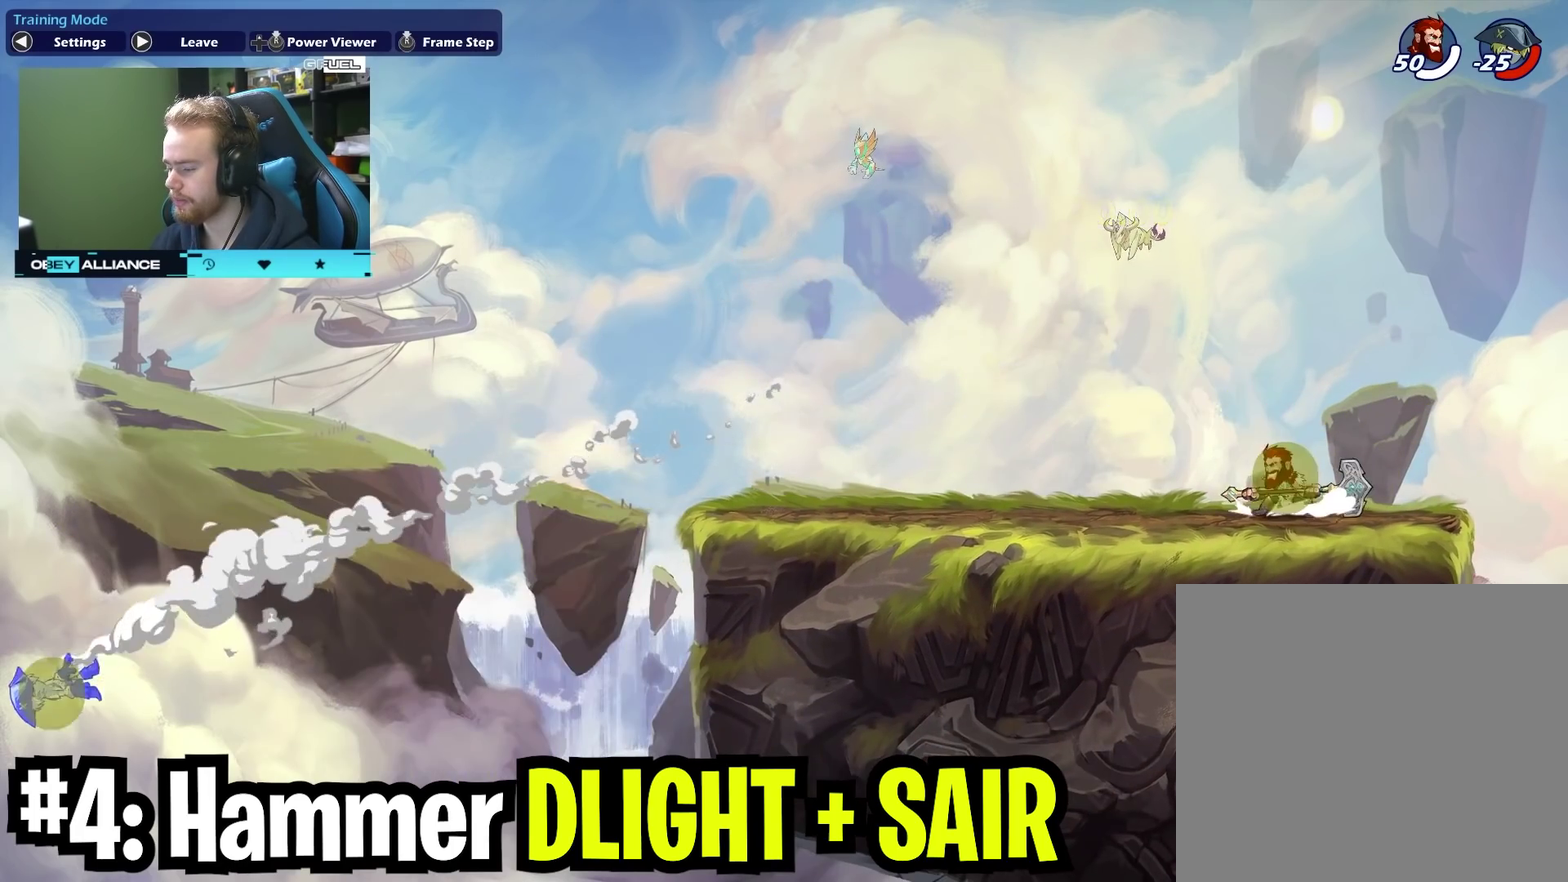
{"dt_ms": 500, "buttons": [], "left_stick": "center", "right_stick": "center", "events": [[117, "left_stick", "right"], [283, "left_stick", "center"]]}
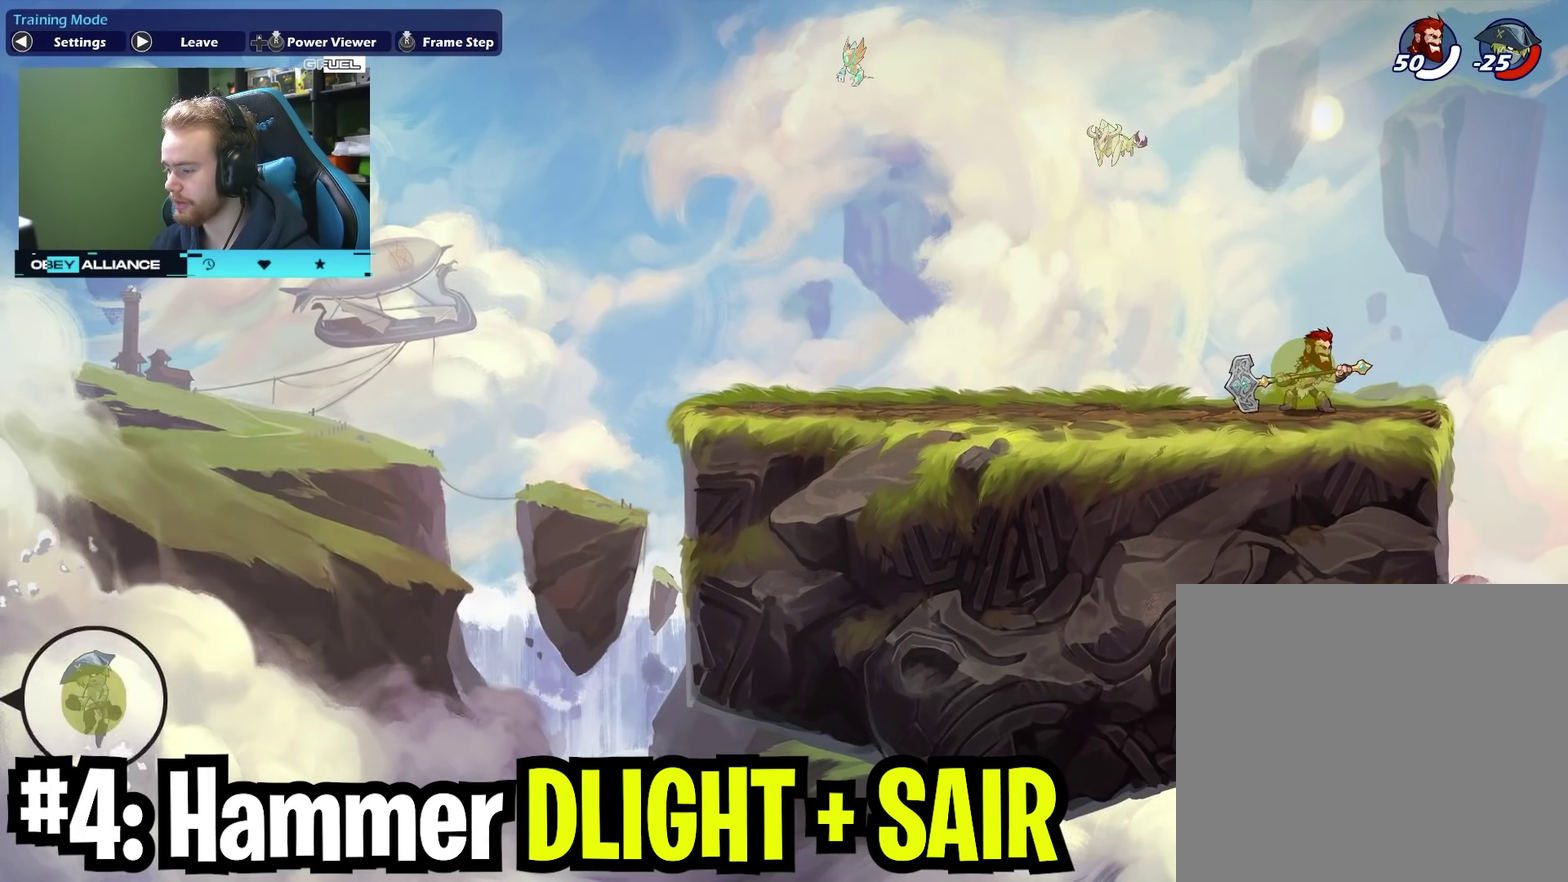
{"dt_ms": 600, "buttons": [], "left_stick": "up-left", "right_stick": "center", "events": [[117, "left_stick", "left"], [467, "A", "down"], [600, "A", "up"], [600, "left_stick", "up-left"]]}
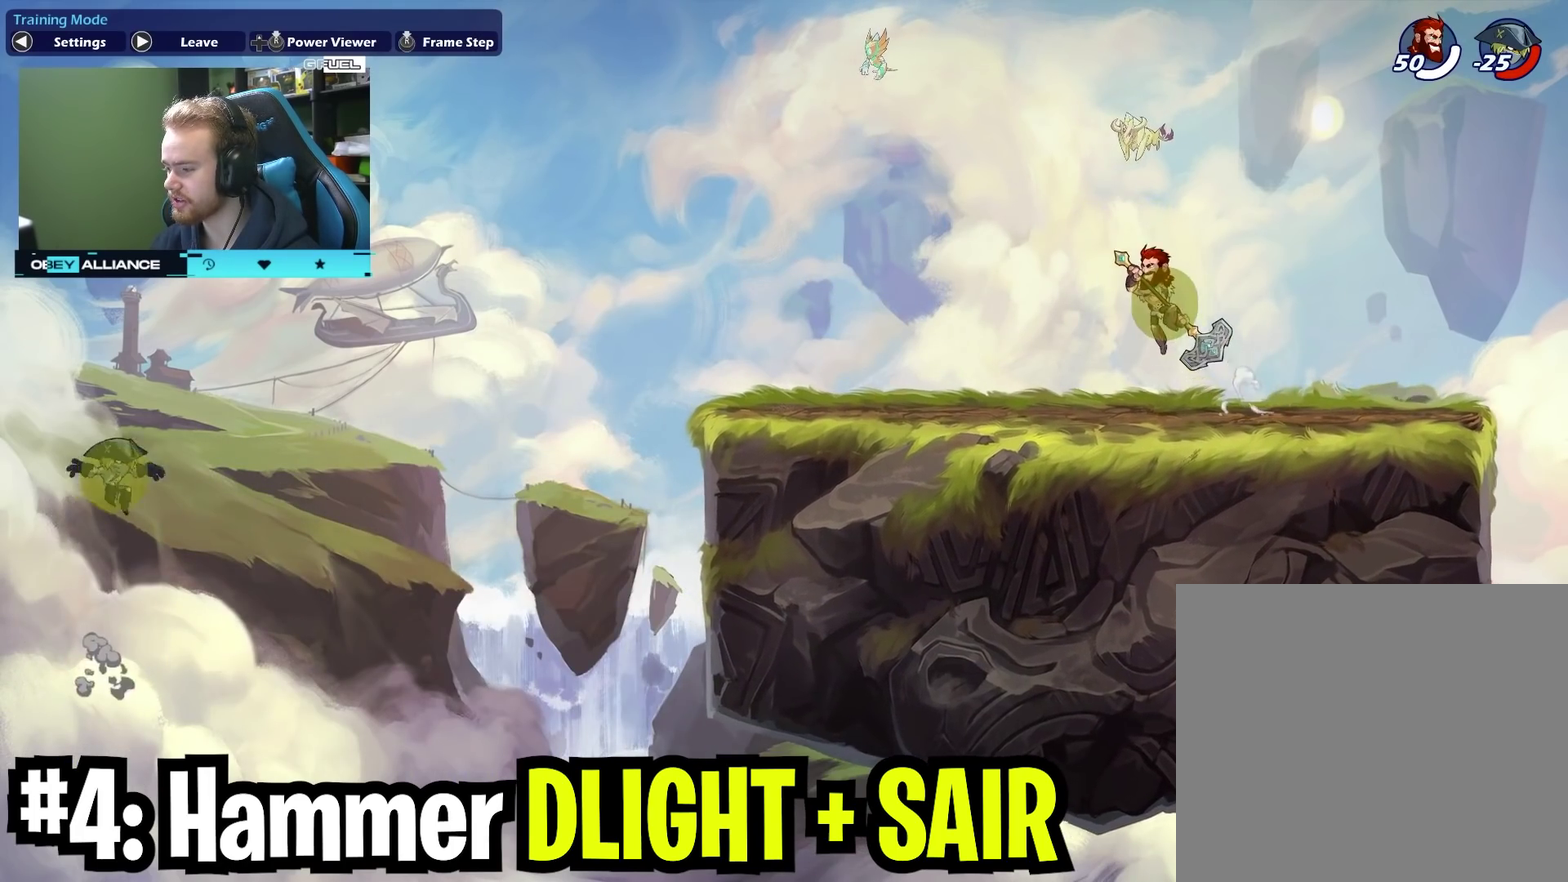
{"dt_ms": 400, "buttons": [], "left_stick": "center", "right_stick": "center", "events": [[117, "left_stick", "down"], [350, "left_stick", "right"], [400, "left_stick", "center"]]}
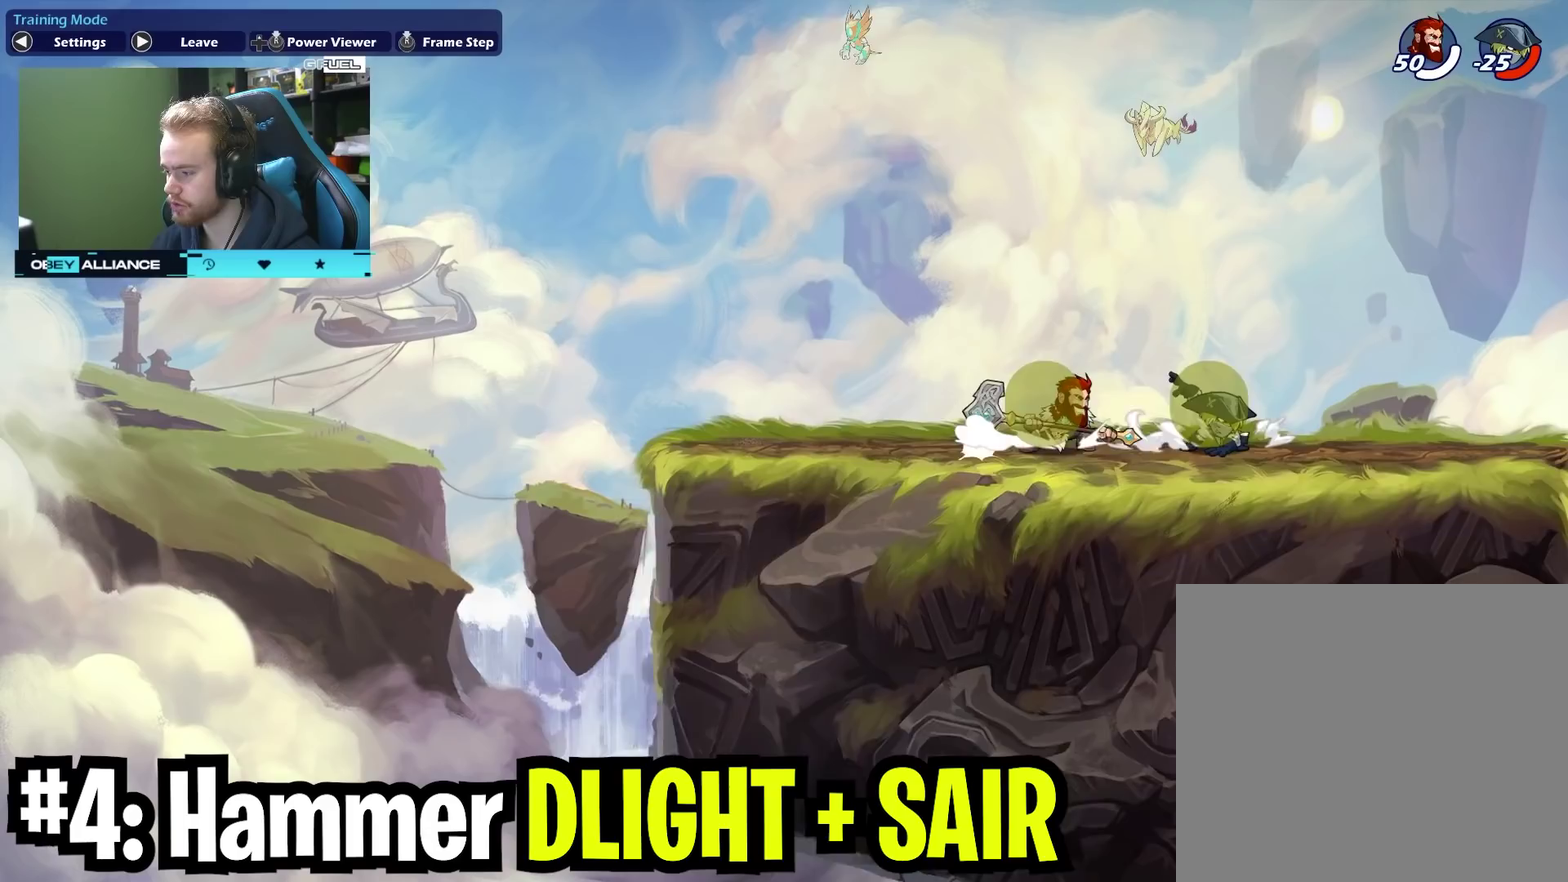
{"dt_ms": 300, "buttons": [], "left_stick": "left", "right_stick": "center", "events": [[300, "left_stick", "left"]]}
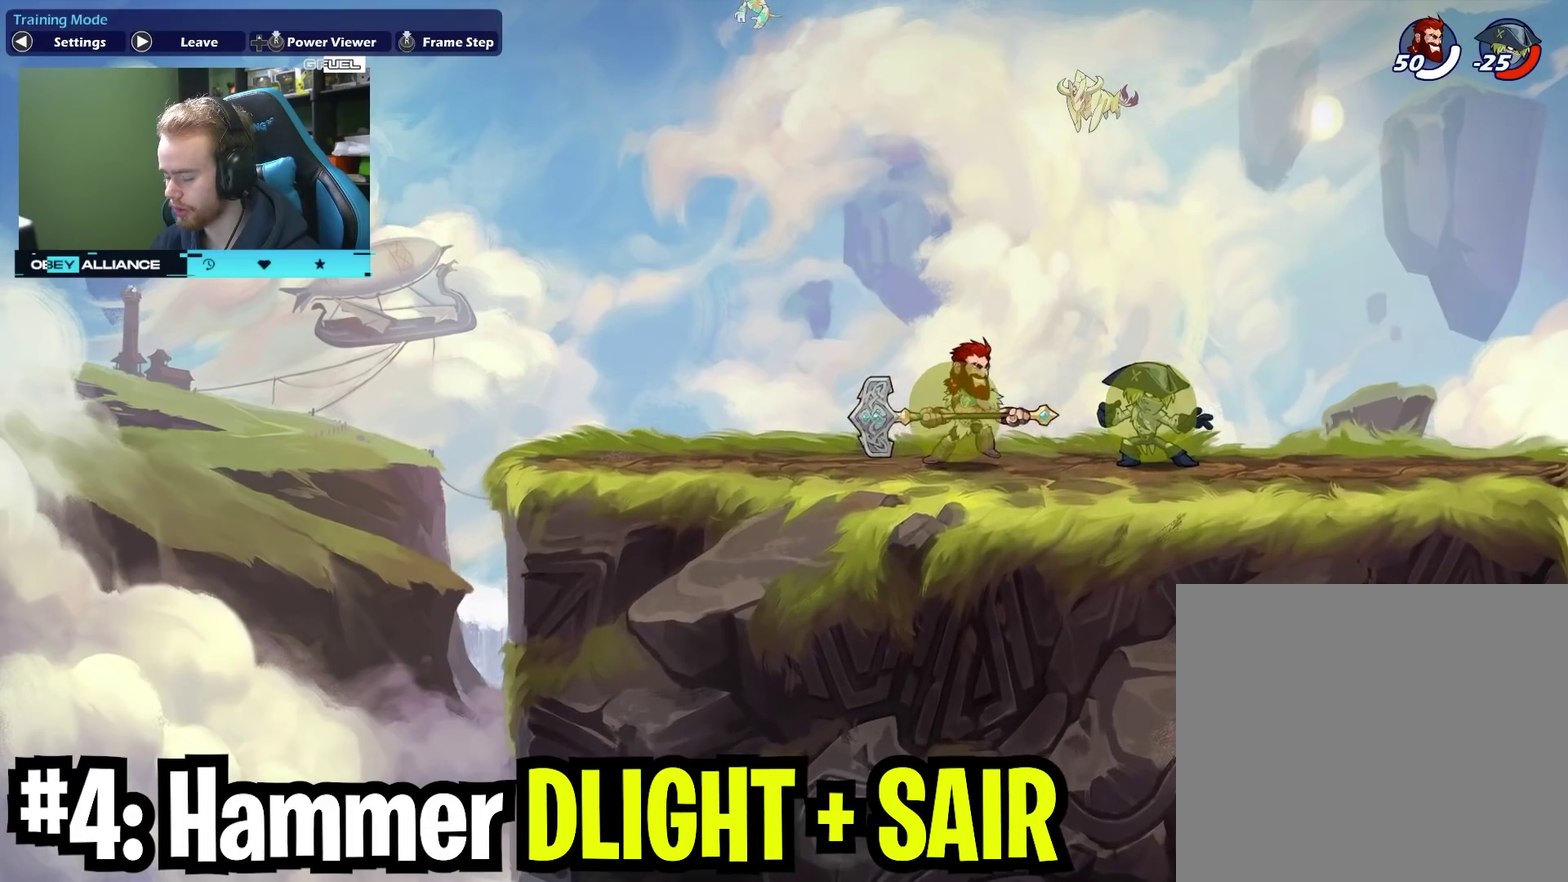
{"dt_ms": 700, "buttons": [], "left_stick": "center", "right_stick": "center", "events": [[133, "left_stick", "center"]]}
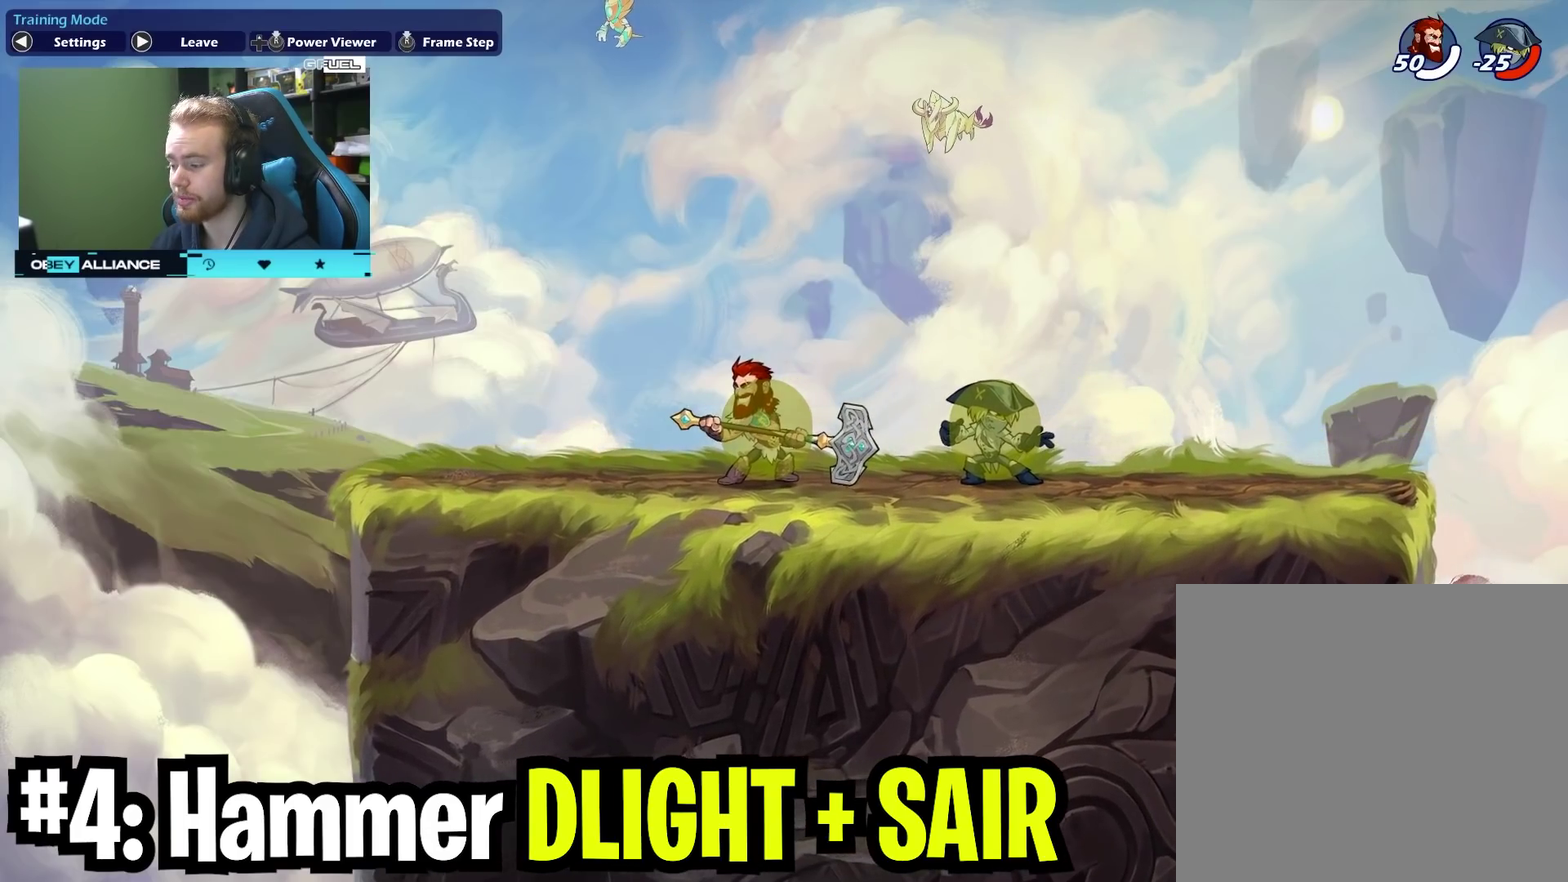
{"dt_ms": 700, "buttons": [], "left_stick": "right", "right_stick": "center", "events": [[183, "left_stick", "left"], [250, "A", "down"], [267, "X", "down"], [533, "A", "up"], [533, "X", "up"], [583, "left_stick", "right"]]}
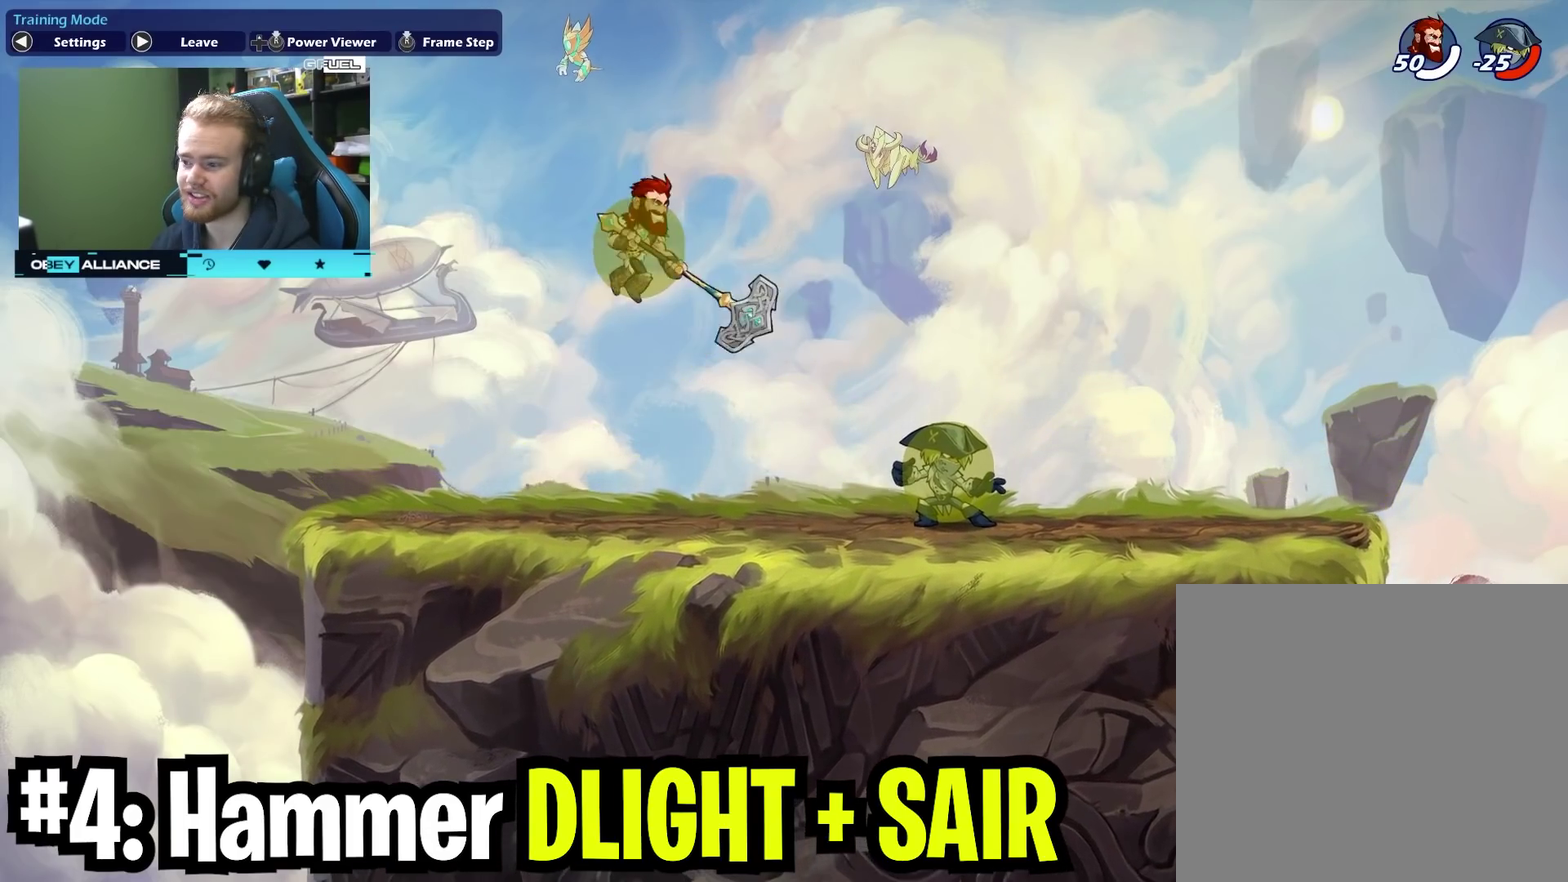
{"dt_ms": 300, "buttons": [], "left_stick": "right", "right_stick": "center", "events": []}
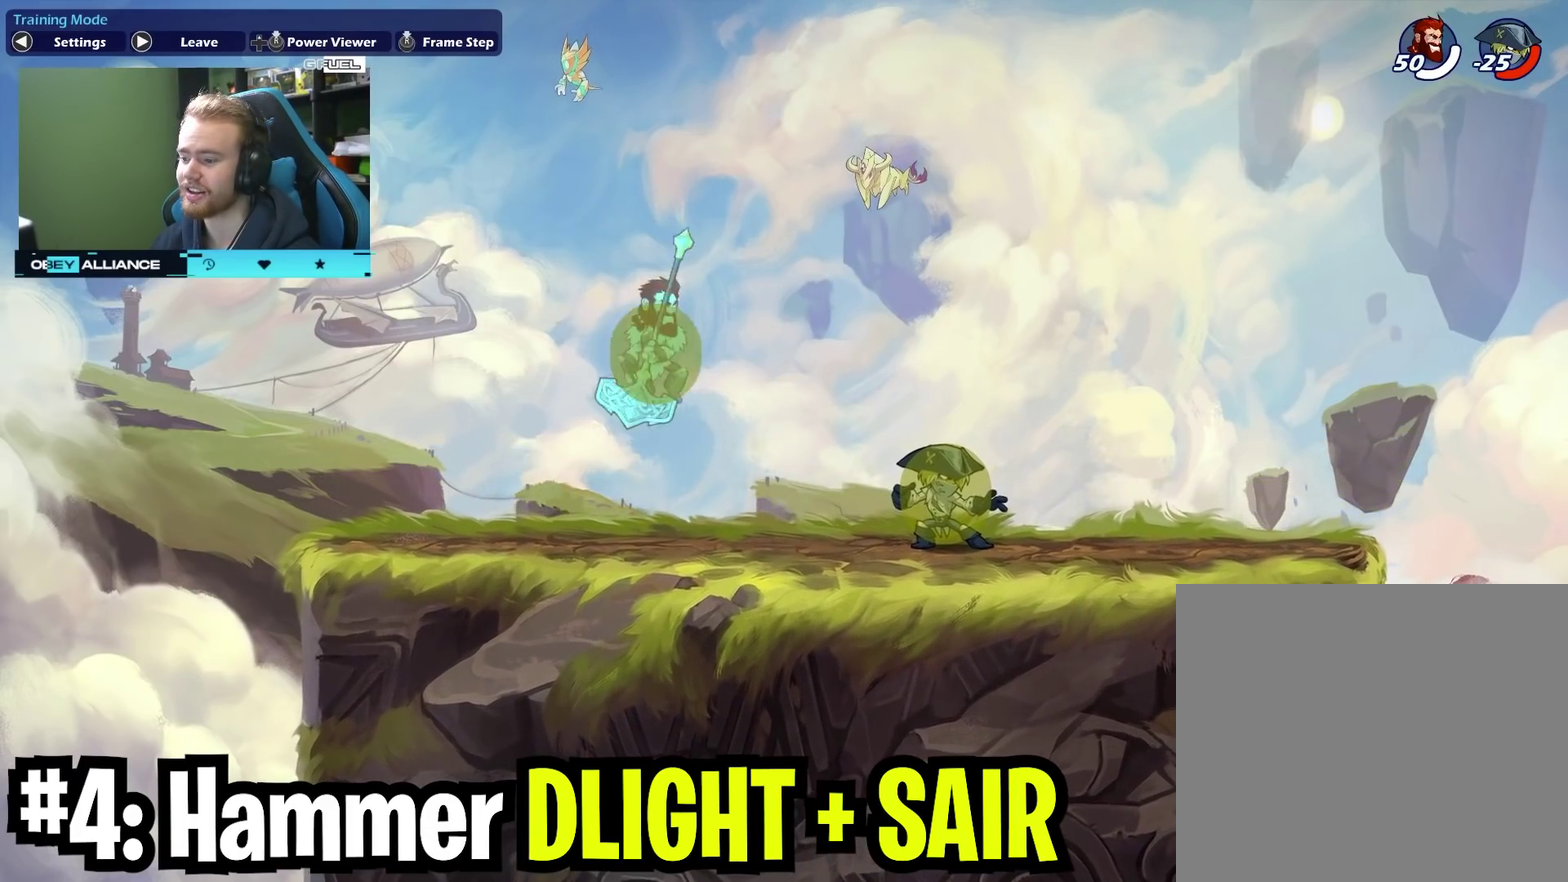
{"dt_ms": 400, "buttons": ["A", "X"], "left_stick": "left", "right_stick": "center", "events": [[33, "left_stick", "down-right"], [183, "left_stick", "left"], [250, "A", "down"], [267, "X", "down"]]}
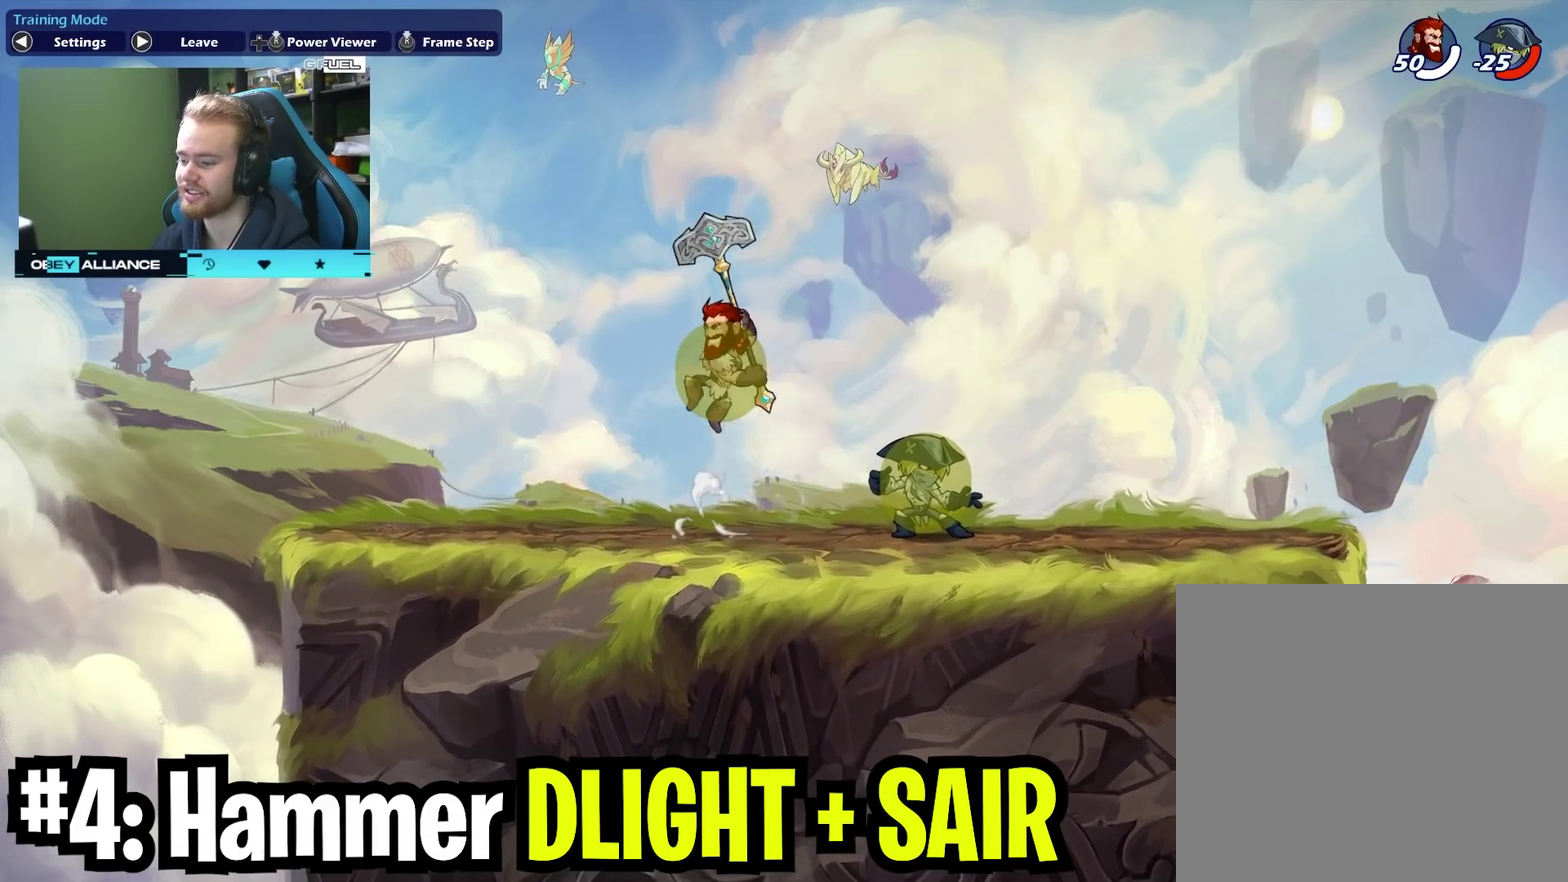
{"dt_ms": 800, "buttons": [], "left_stick": "left", "right_stick": "center", "events": [[17, "A", "up"], [17, "X", "up"], [50, "left_stick", "right"], [450, "left_stick", "up-right"], [667, "left_stick", "right"], [800, "left_stick", "left"]]}
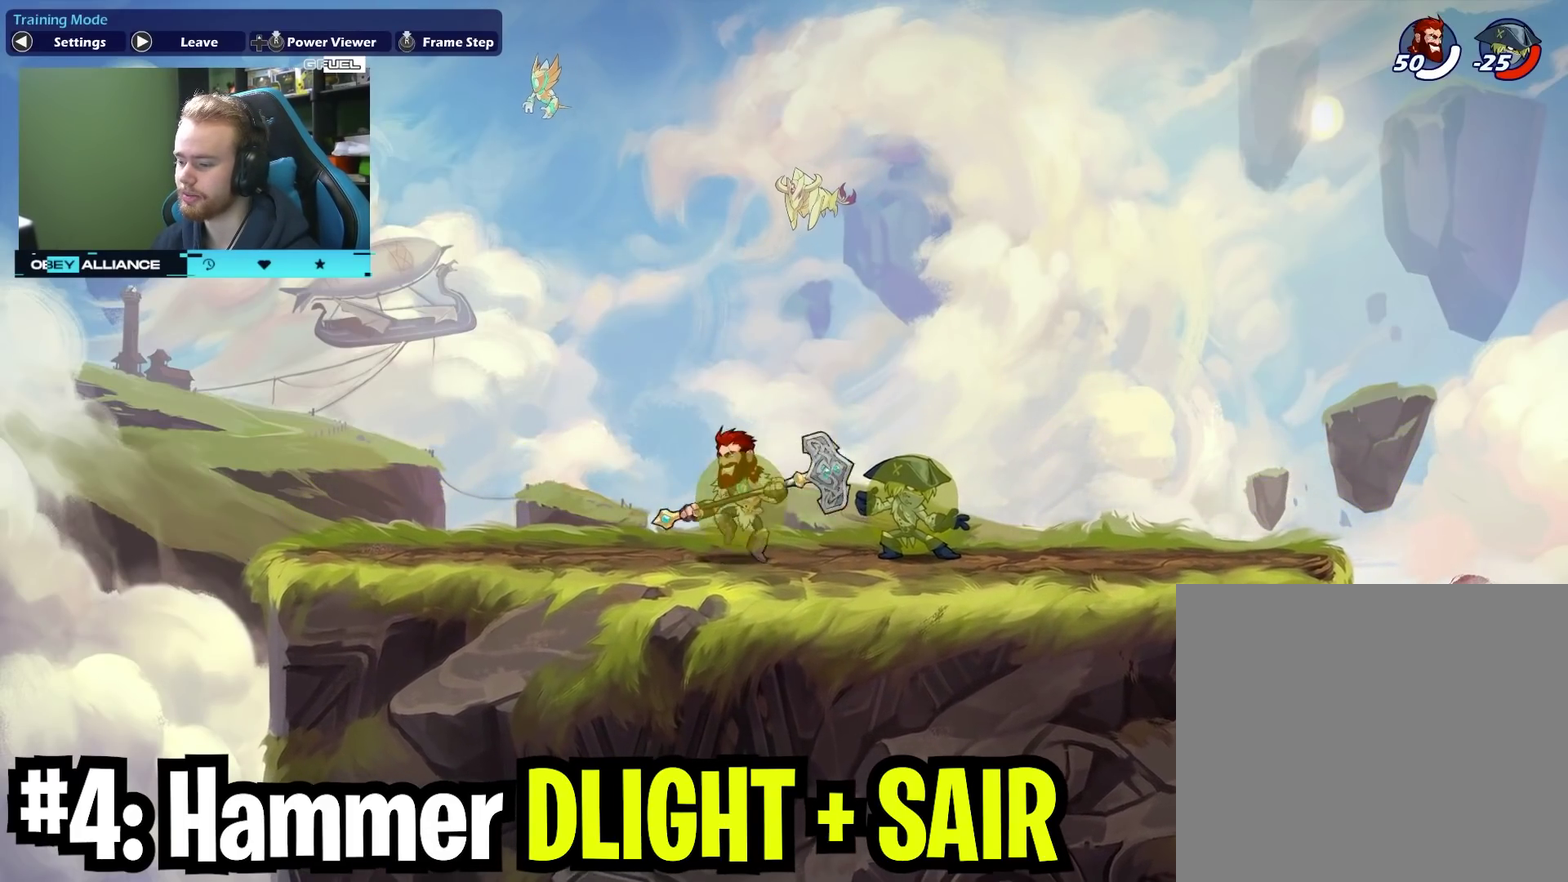
{"dt_ms": 300, "buttons": [], "left_stick": "left", "right_stick": "center", "events": [[100, "A", "down"], [117, "X", "down"], [267, "A", "up"], [267, "X", "up"]]}
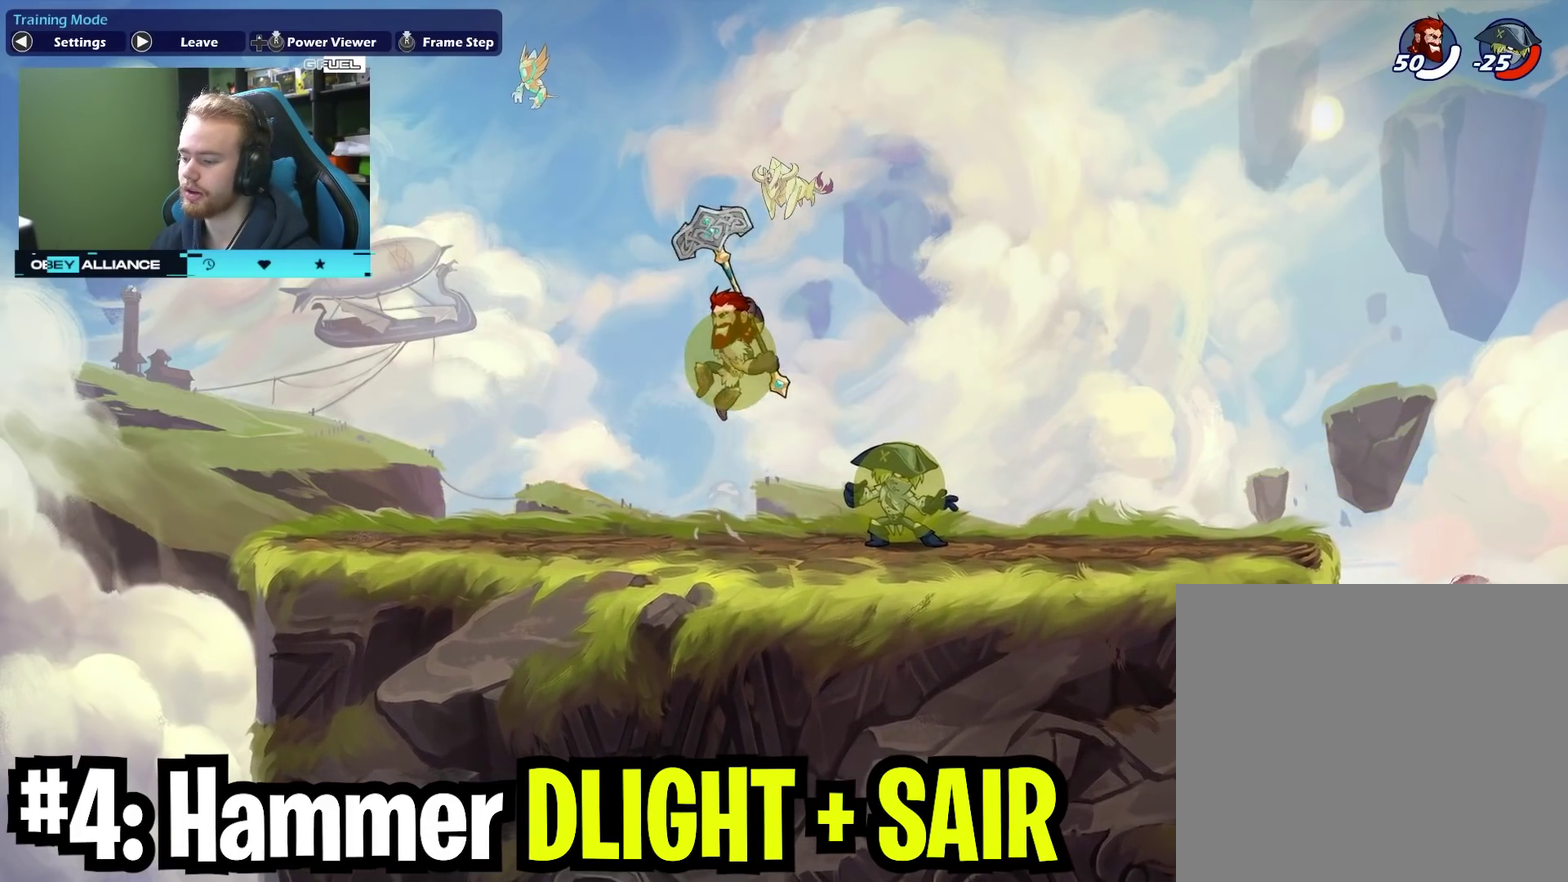
{"dt_ms": 400, "buttons": [], "left_stick": "right", "right_stick": "center", "events": [[50, "left_stick", "right"]]}